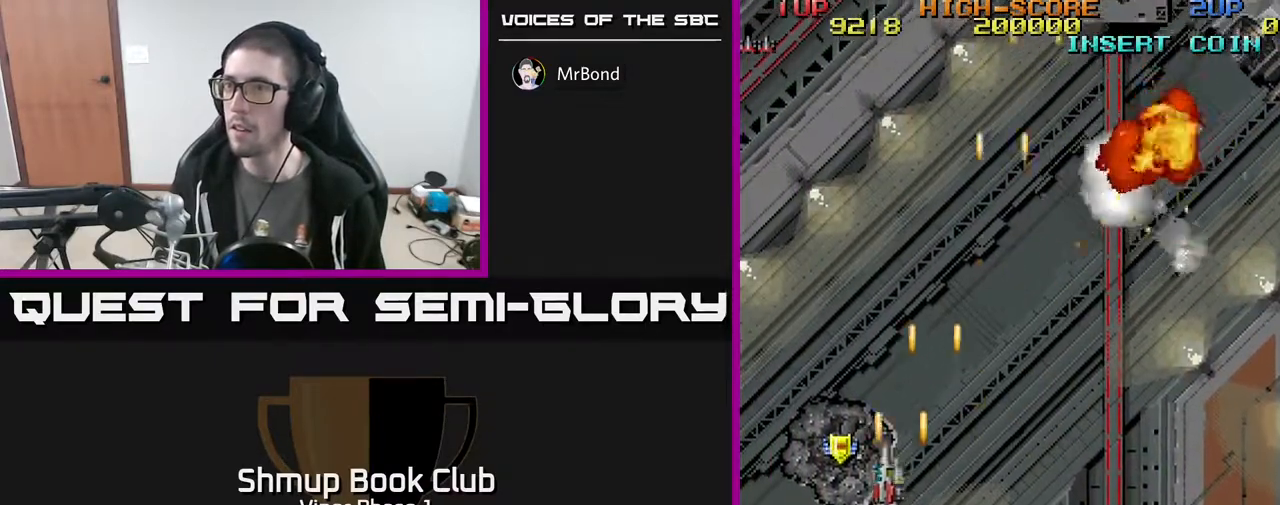
Gameplay with a controller (Xbox layout); each line is a JSON object with the inputs held at the frame after it. "events" lists button and stick changes between this image and that frame as [ms after this image, input, new state], when the widget could be followed in between. Not read: right_stick.
{"buttons": ["A", "DPAD_DOWN", "DPAD_RIGHT"], "left_stick": "center", "events": [[183, "DPAD_UP", "up"], [250, "DPAD_DOWN", "down"], [250, "DPAD_LEFT", "up"], [267, "DPAD_RIGHT", "down"], [317, "DPAD_DOWN", "up"], [350, "DPAD_DOWN", "down"]]}
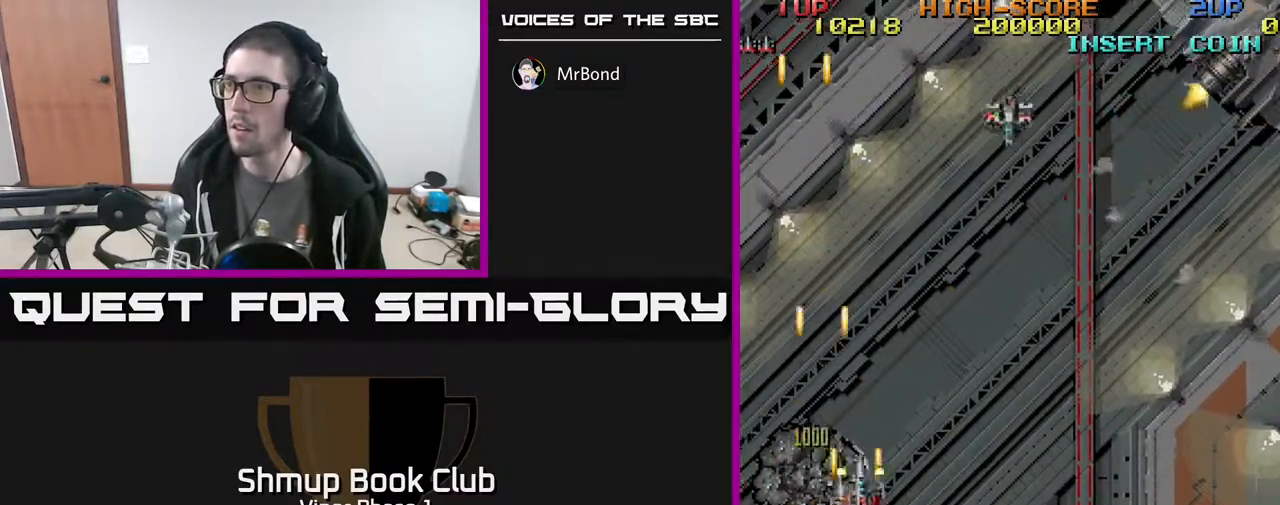
{"buttons": ["A", "DPAD_UP", "DPAD_RIGHT"], "left_stick": "center", "events": [[67, "DPAD_DOWN", "up"], [217, "DPAD_UP", "down"], [267, "DPAD_RIGHT", "up"], [417, "DPAD_RIGHT", "down"]]}
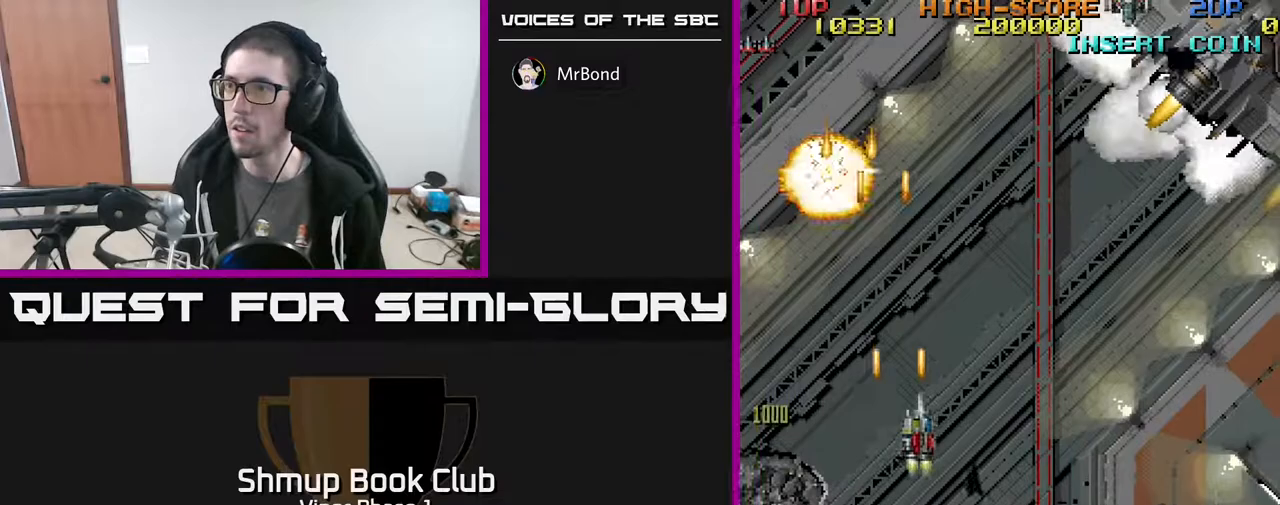
{"buttons": ["A", "DPAD_RIGHT"], "left_stick": "center", "events": [[417, "DPAD_UP", "up"]]}
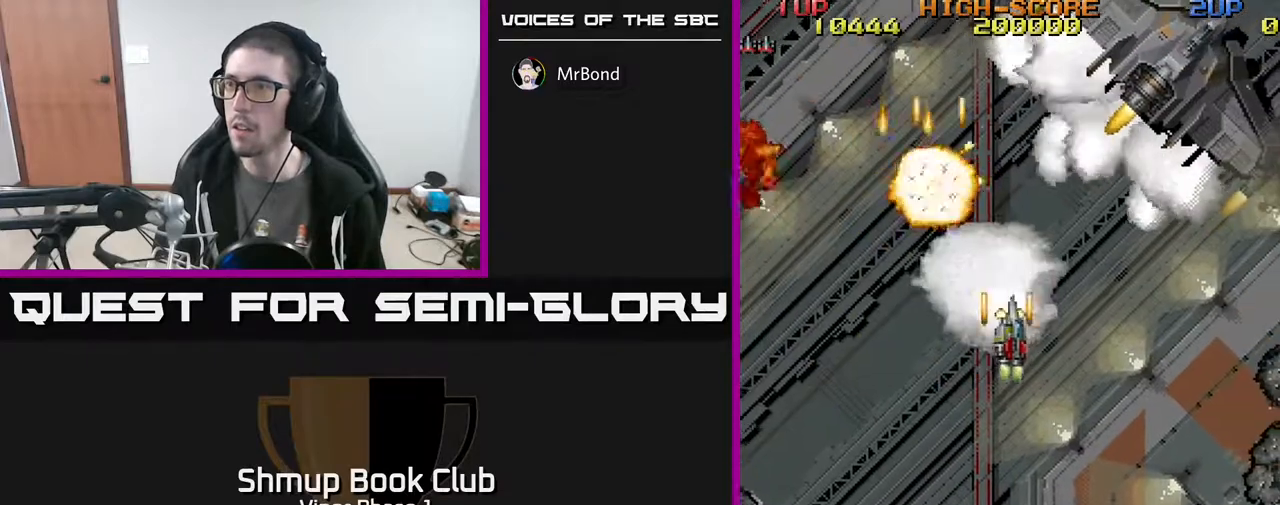
{"buttons": ["A", "DPAD_RIGHT"], "left_stick": "center", "events": [[50, "DPAD_RIGHT", "up"], [83, "DPAD_DOWN", "down"], [183, "DPAD_DOWN", "up"], [250, "DPAD_RIGHT", "down"]]}
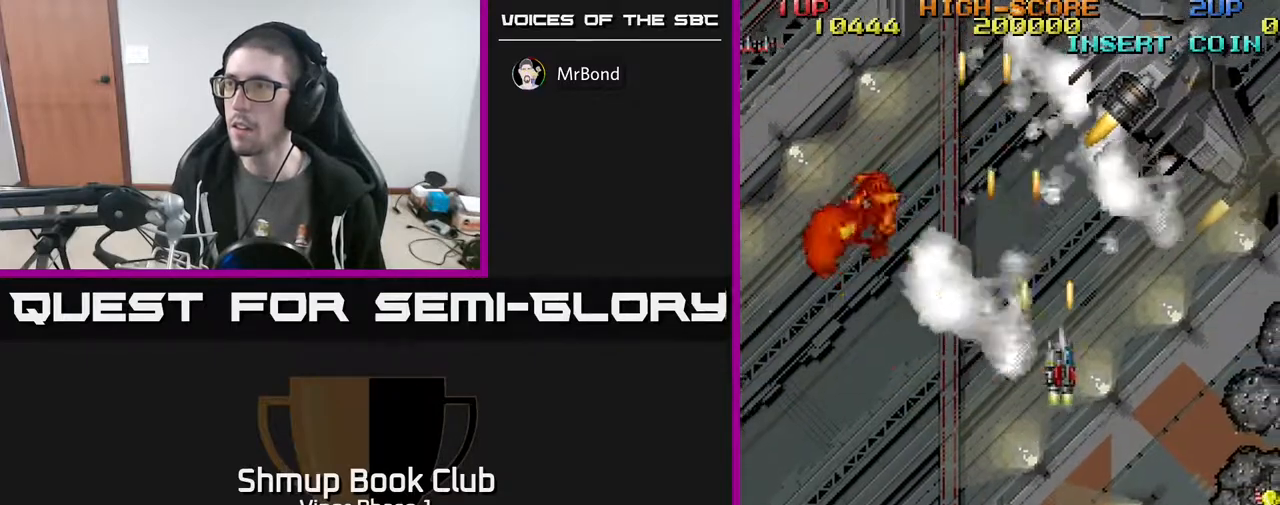
{"buttons": ["A", "DPAD_DOWN", "DPAD_LEFT"], "left_stick": "center", "events": [[67, "DPAD_UP", "down"], [433, "DPAD_RIGHT", "up"], [433, "DPAD_UP", "up"], [483, "DPAD_DOWN", "down"], [483, "DPAD_LEFT", "down"]]}
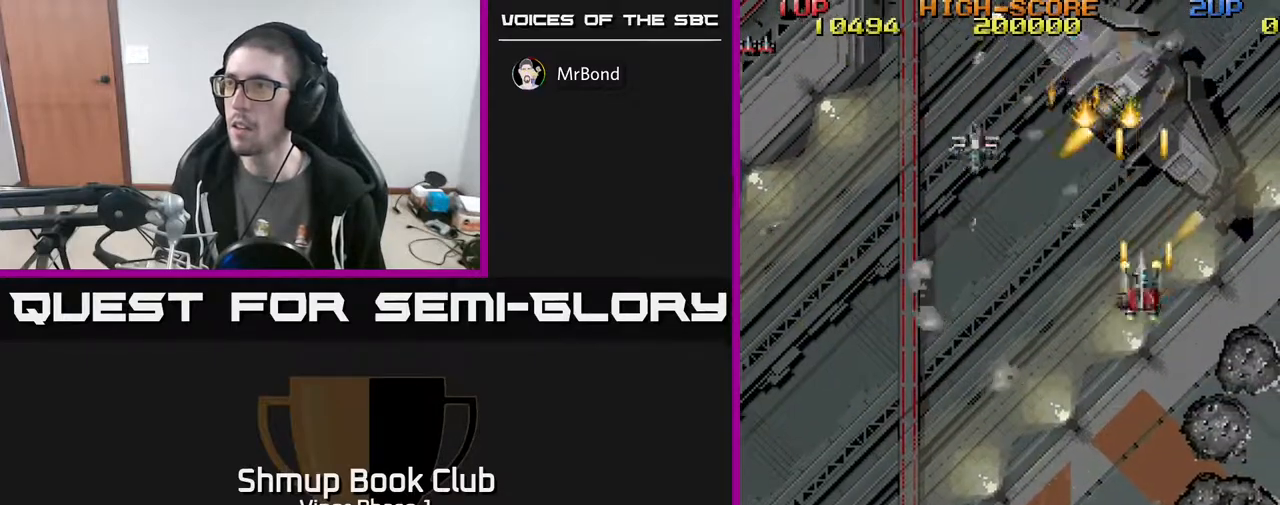
{"buttons": ["A", "DPAD_RIGHT"], "left_stick": "center", "events": [[317, "DPAD_LEFT", "up"], [383, "DPAD_RIGHT", "down"], [400, "DPAD_DOWN", "up"]]}
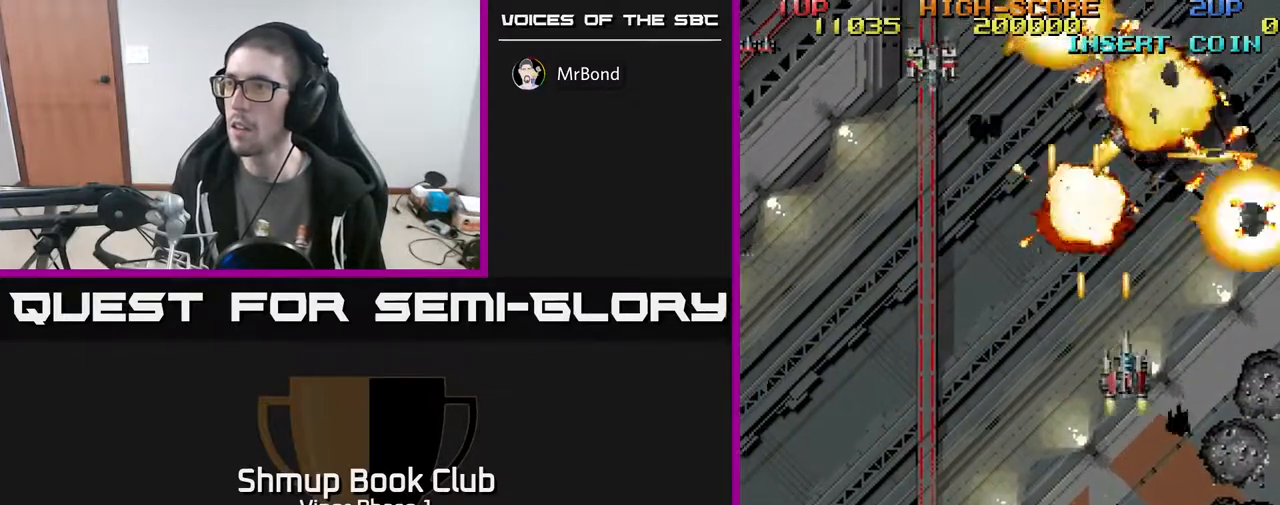
{"buttons": ["A", "DPAD_DOWN", "DPAD_LEFT"], "left_stick": "center", "events": [[33, "DPAD_UP", "down"], [233, "DPAD_RIGHT", "up"], [267, "DPAD_UP", "up"], [283, "DPAD_DOWN", "down"], [283, "DPAD_LEFT", "down"]]}
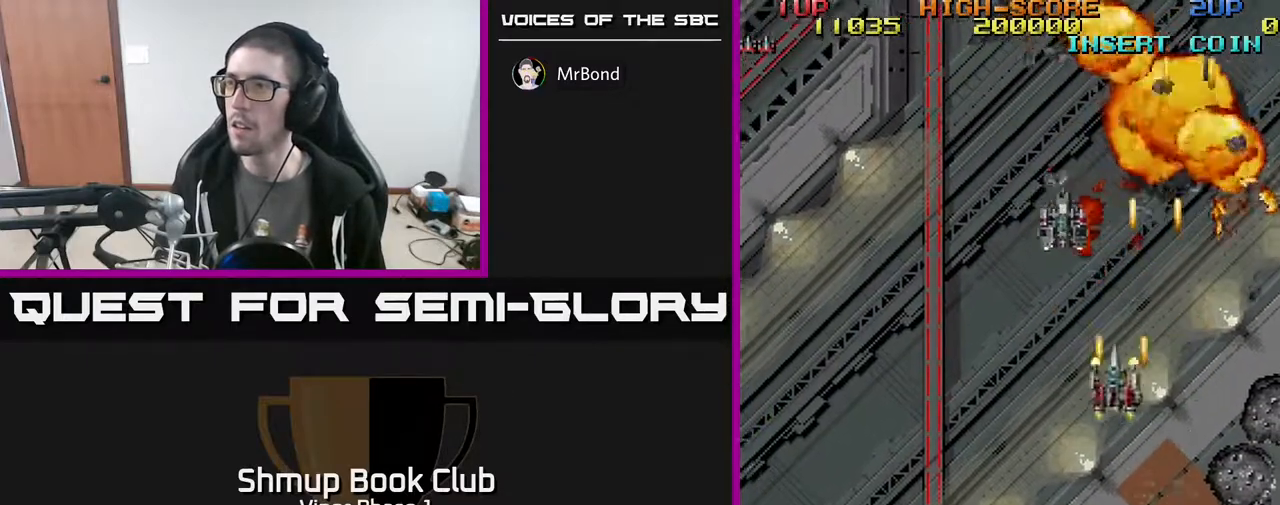
{"buttons": ["A", "DPAD_LEFT"], "left_stick": "center", "events": [[150, "DPAD_DOWN", "up"], [200, "DPAD_UP", "down"], [300, "DPAD_LEFT", "up"], [367, "DPAD_LEFT", "down"], [483, "DPAD_UP", "up"]]}
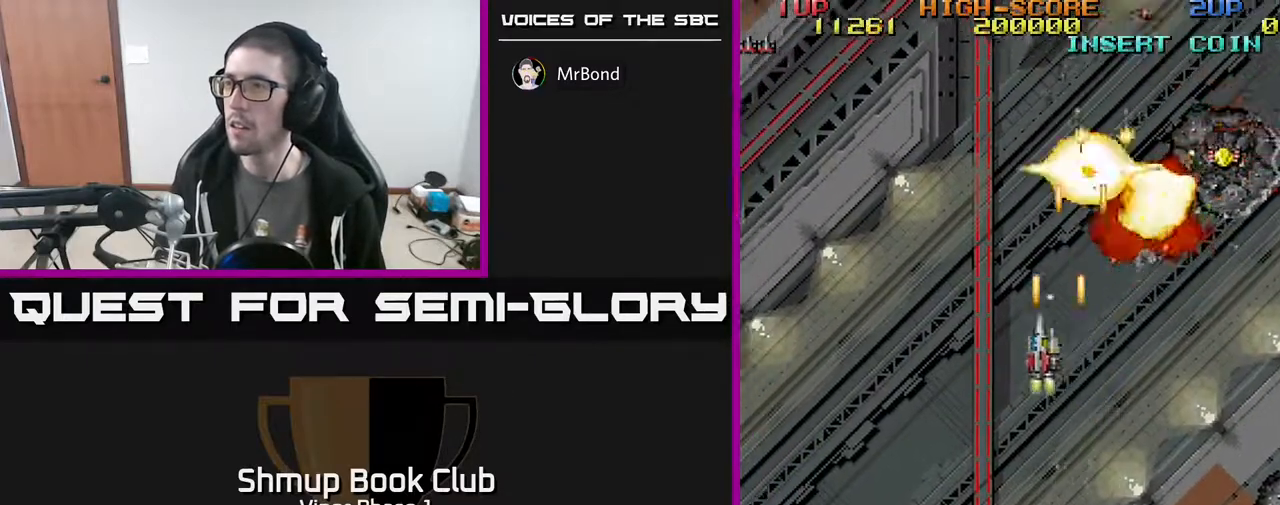
{"buttons": ["A", "DPAD_RIGHT"], "left_stick": "center", "events": [[67, "DPAD_LEFT", "up"], [83, "DPAD_RIGHT", "down"], [200, "DPAD_RIGHT", "up"], [383, "DPAD_RIGHT", "down"]]}
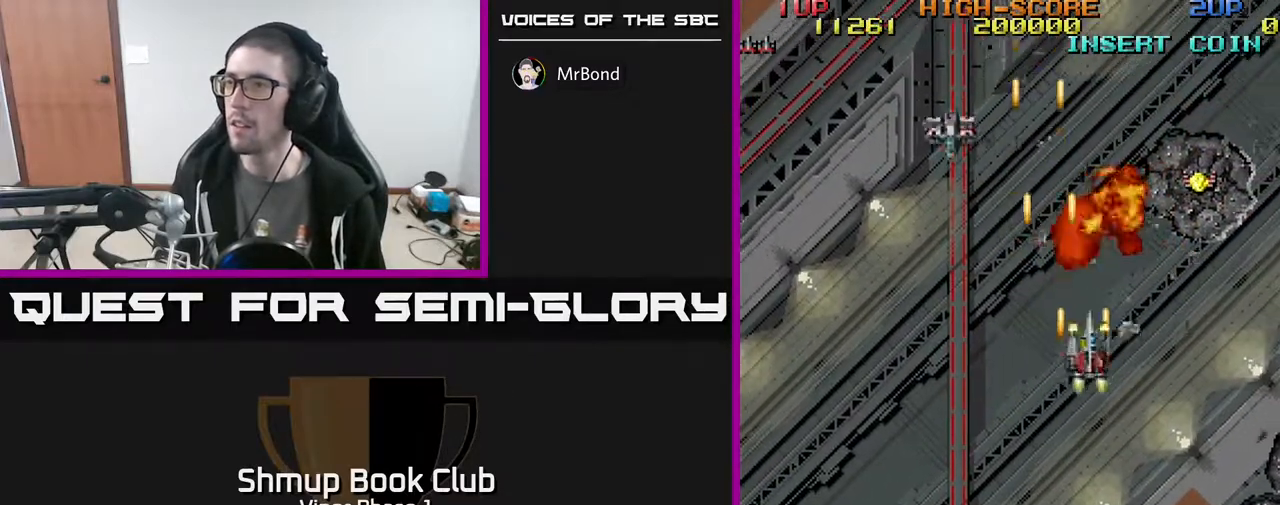
{"buttons": ["A", "DPAD_UP", "DPAD_RIGHT"], "left_stick": "center", "events": [[33, "DPAD_RIGHT", "up"], [33, "DPAD_UP", "down"], [67, "DPAD_LEFT", "down"], [83, "DPAD_UP", "up"], [267, "DPAD_DOWN", "down"], [333, "DPAD_LEFT", "up"], [383, "DPAD_RIGHT", "down"], [400, "DPAD_DOWN", "up"], [467, "DPAD_UP", "down"]]}
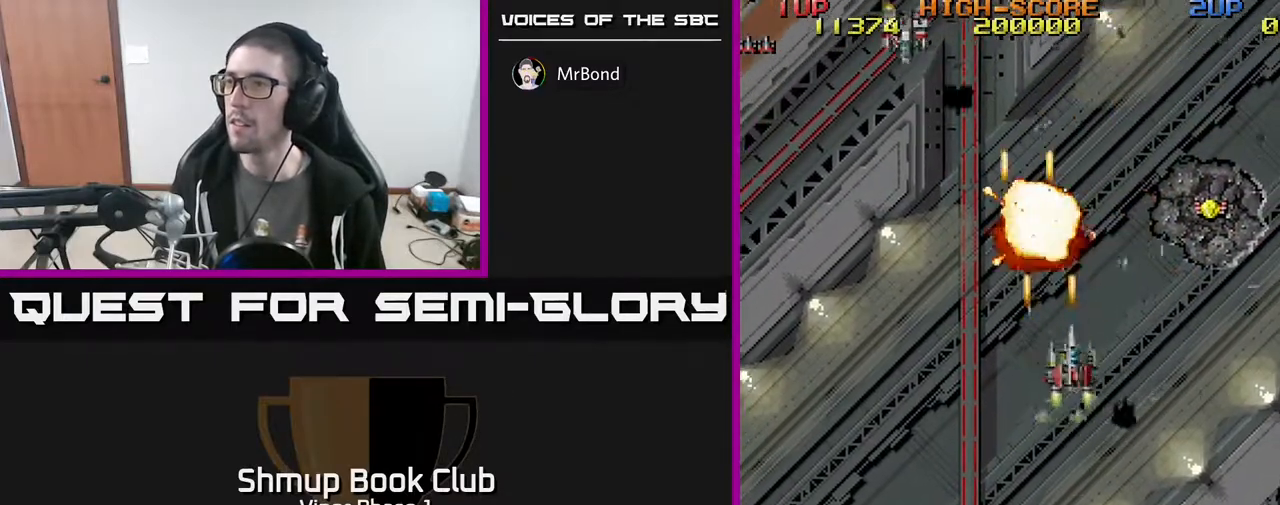
{"buttons": ["A", "DPAD_DOWN", "DPAD_LEFT"], "left_stick": "center", "events": [[33, "DPAD_RIGHT", "up"], [50, "DPAD_RIGHT", "down"], [217, "DPAD_RIGHT", "up"], [250, "DPAD_LEFT", "down"], [250, "DPAD_UP", "up"], [283, "DPAD_DOWN", "down"]]}
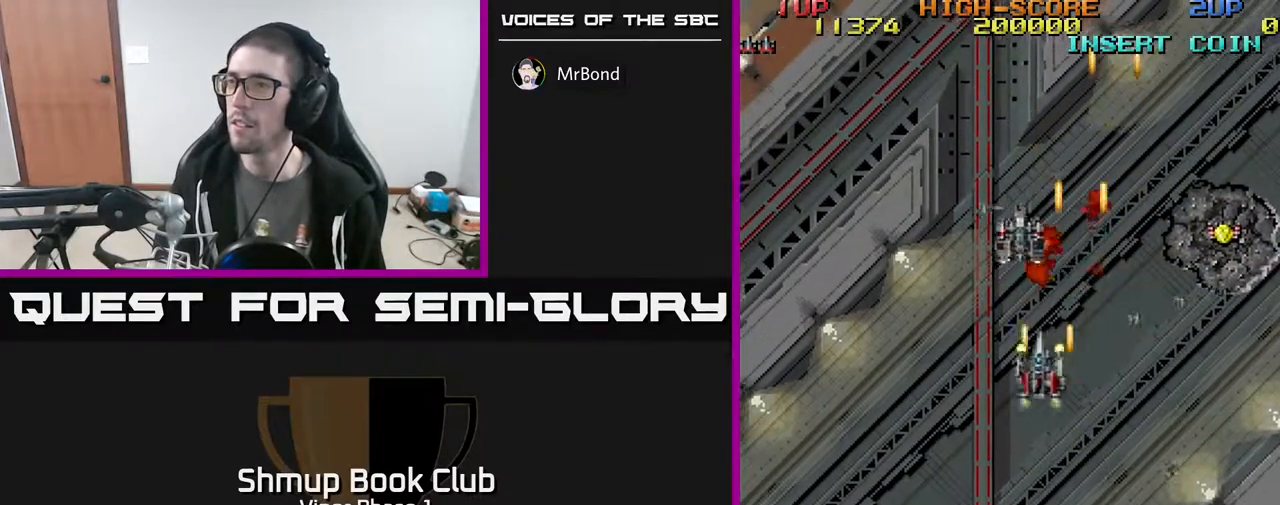
{"buttons": ["A", "DPAD_LEFT"], "left_stick": "center", "events": [[150, "DPAD_LEFT", "up"], [183, "DPAD_DOWN", "up"], [200, "DPAD_RIGHT", "down"], [200, "DPAD_UP", "down"], [383, "DPAD_RIGHT", "up"], [417, "DPAD_LEFT", "down"], [450, "DPAD_UP", "up"]]}
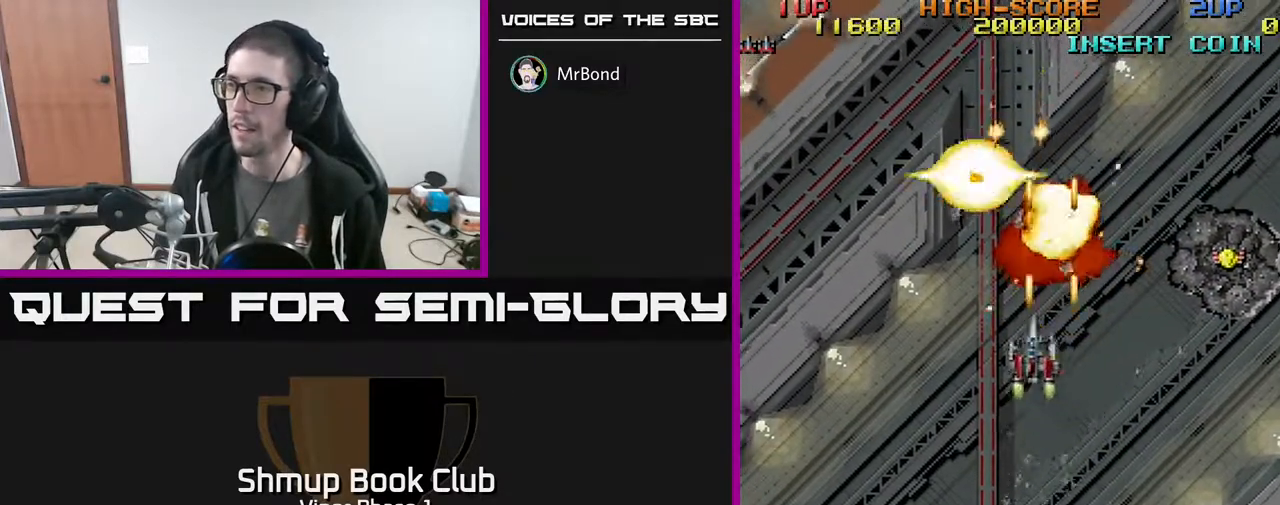
{"buttons": ["A", "DPAD_UP", "DPAD_RIGHT"], "left_stick": "center", "events": [[117, "DPAD_DOWN", "down"], [150, "DPAD_LEFT", "up"], [183, "DPAD_RIGHT", "down"], [217, "DPAD_DOWN", "up"], [400, "DPAD_UP", "down"]]}
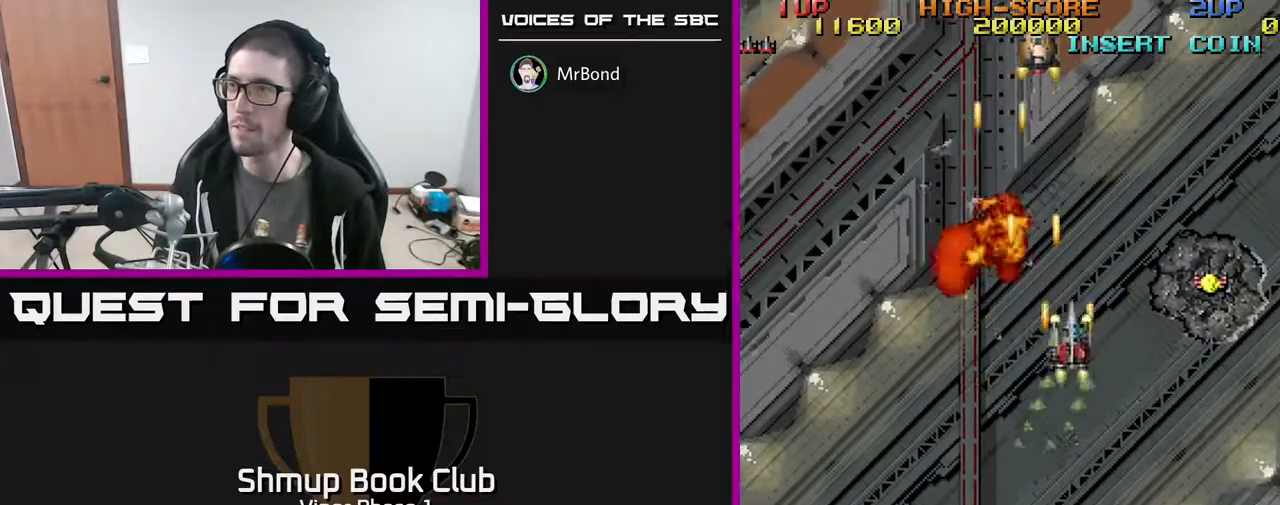
{"buttons": ["A", "DPAD_UP", "DPAD_RIGHT"], "left_stick": "center", "events": [[100, "DPAD_UP", "up"], [417, "DPAD_UP", "down"]]}
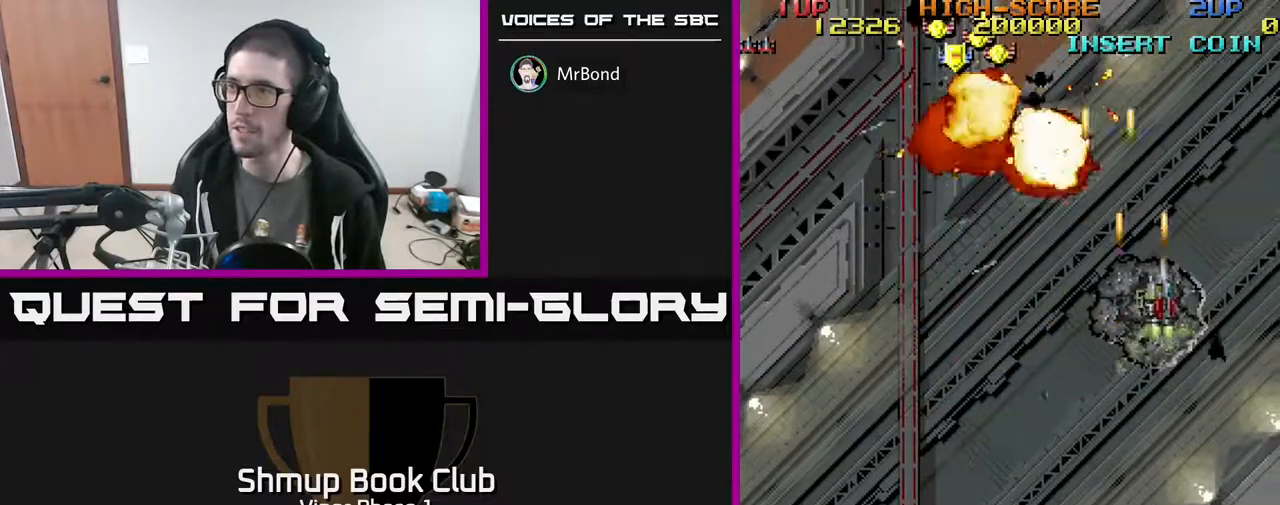
{"buttons": ["A", "DPAD_UP", "DPAD_LEFT"], "left_stick": "center", "events": [[33, "DPAD_RIGHT", "up"], [67, "DPAD_LEFT", "down"], [67, "DPAD_UP", "up"], [150, "DPAD_DOWN", "down"], [283, "DPAD_DOWN", "up"], [367, "DPAD_UP", "down"]]}
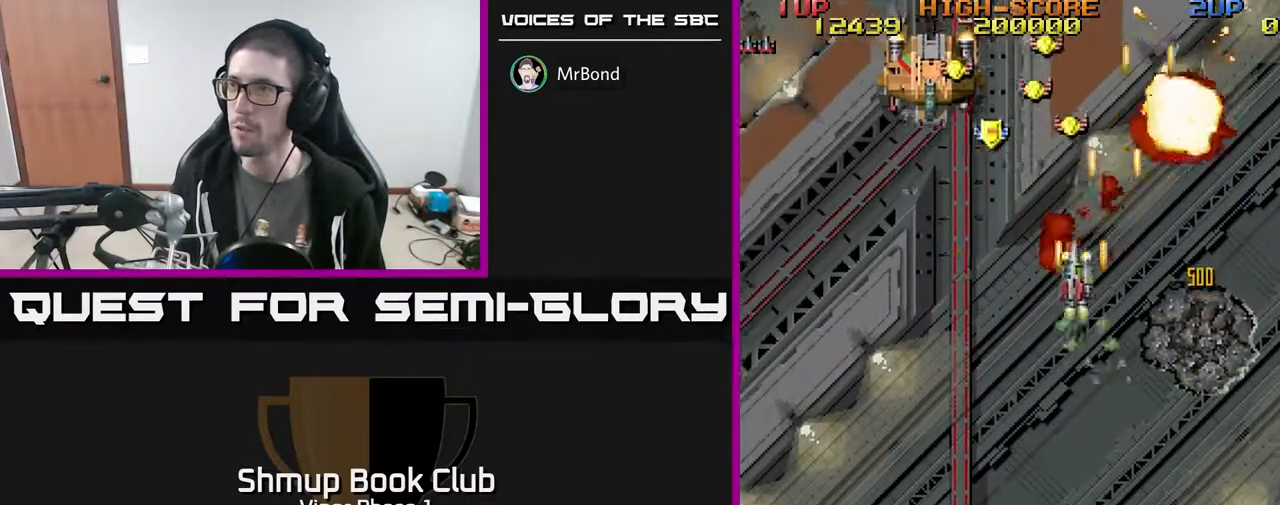
{"buttons": ["A", "DPAD_DOWN", "DPAD_RIGHT"], "left_stick": "center", "events": [[283, "DPAD_LEFT", "up"], [300, "DPAD_UP", "up"], [317, "DPAD_RIGHT", "down"], [400, "DPAD_DOWN", "down"]]}
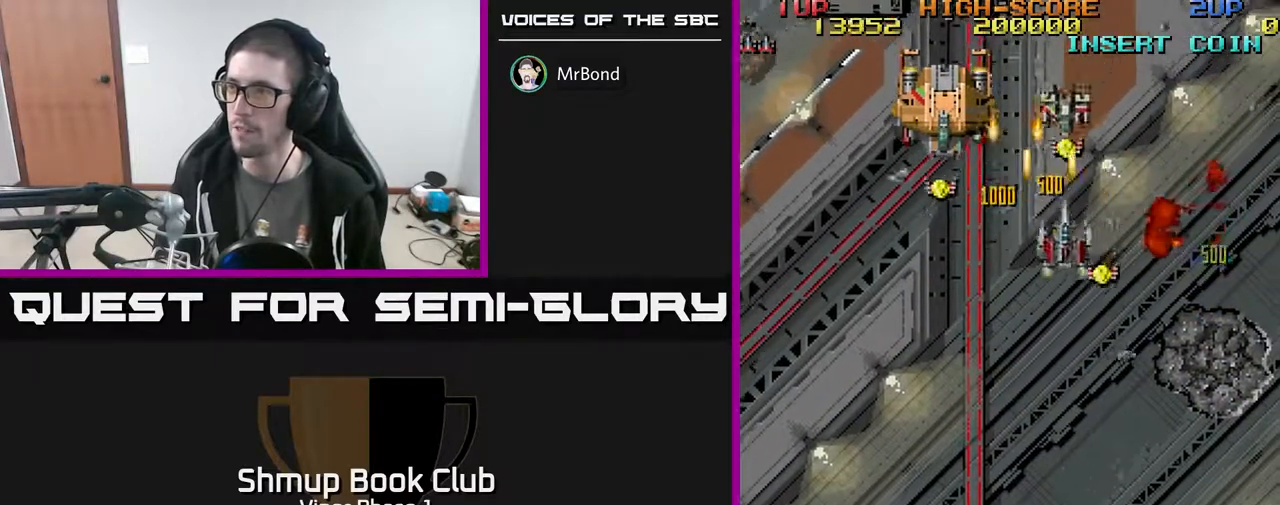
{"buttons": ["A", "DPAD_DOWN", "DPAD_LEFT"], "left_stick": "center"}
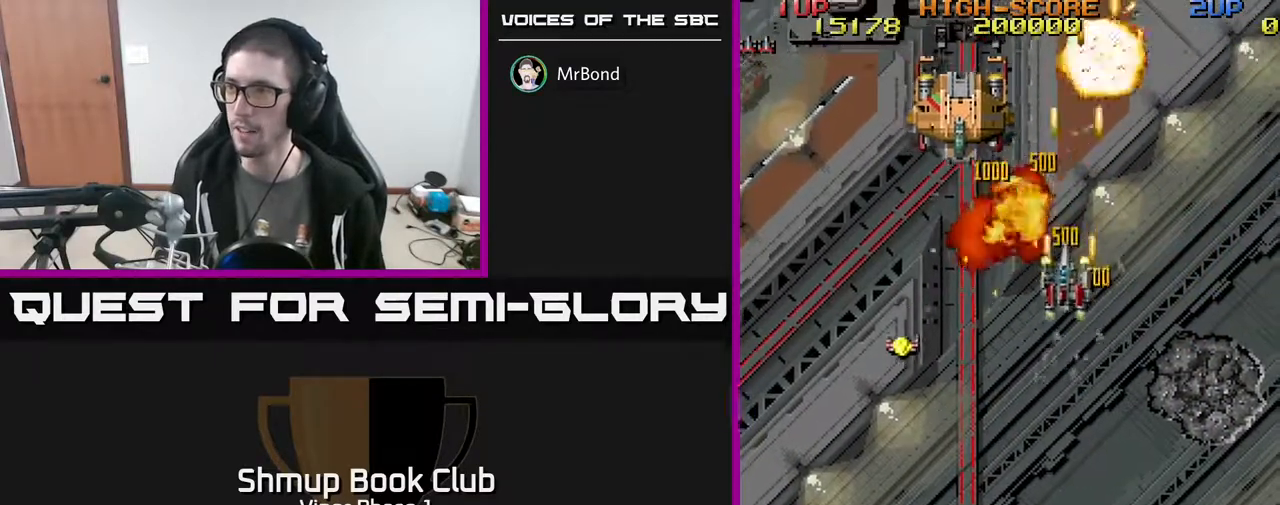
{"buttons": ["A", "DPAD_DOWN", "DPAD_LEFT"], "left_stick": "center", "events": []}
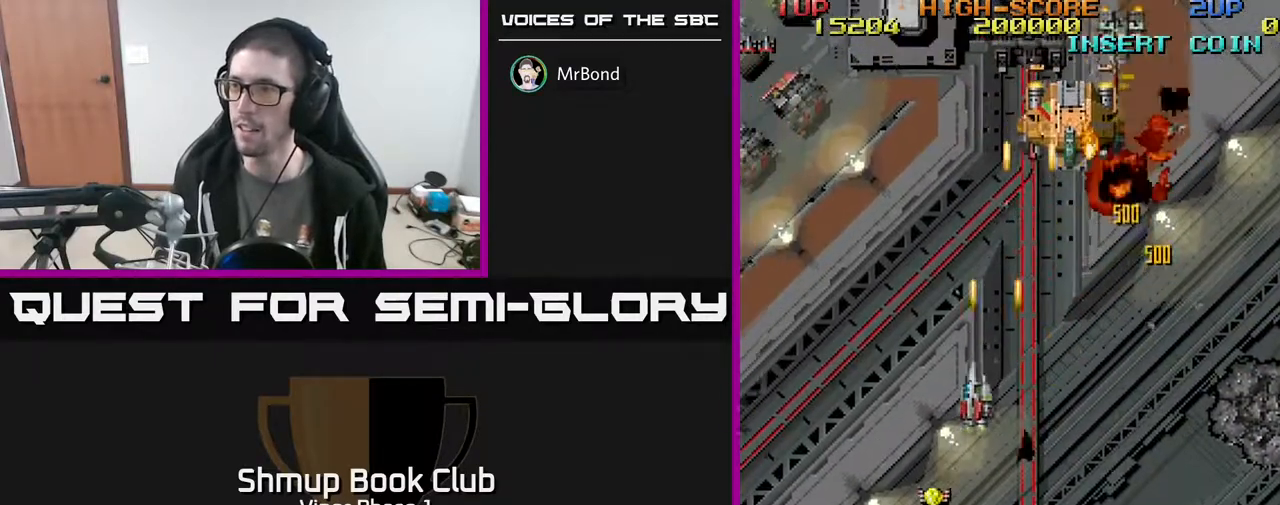
{"buttons": ["A", "DPAD_UP", "DPAD_RIGHT"], "left_stick": "center", "events": [[100, "DPAD_LEFT", "up"], [150, "DPAD_RIGHT", "down"], [200, "DPAD_DOWN", "up"], [483, "DPAD_UP", "down"]]}
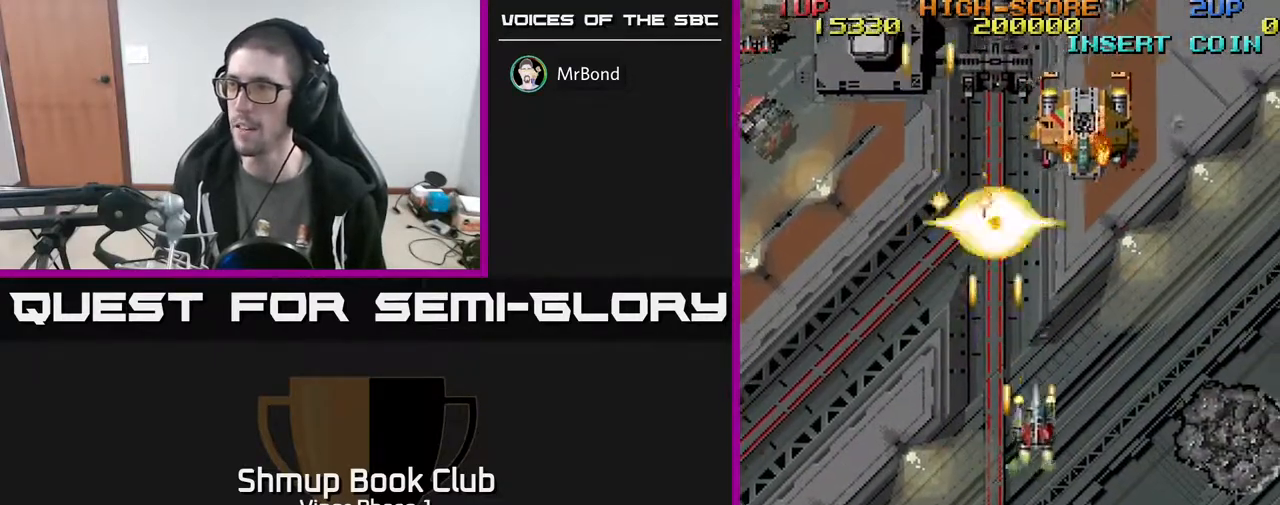
{"buttons": ["A", "DPAD_DOWN"], "left_stick": "center", "events": [[367, "DPAD_RIGHT", "up"], [383, "DPAD_UP", "up"], [400, "DPAD_DOWN", "down"]]}
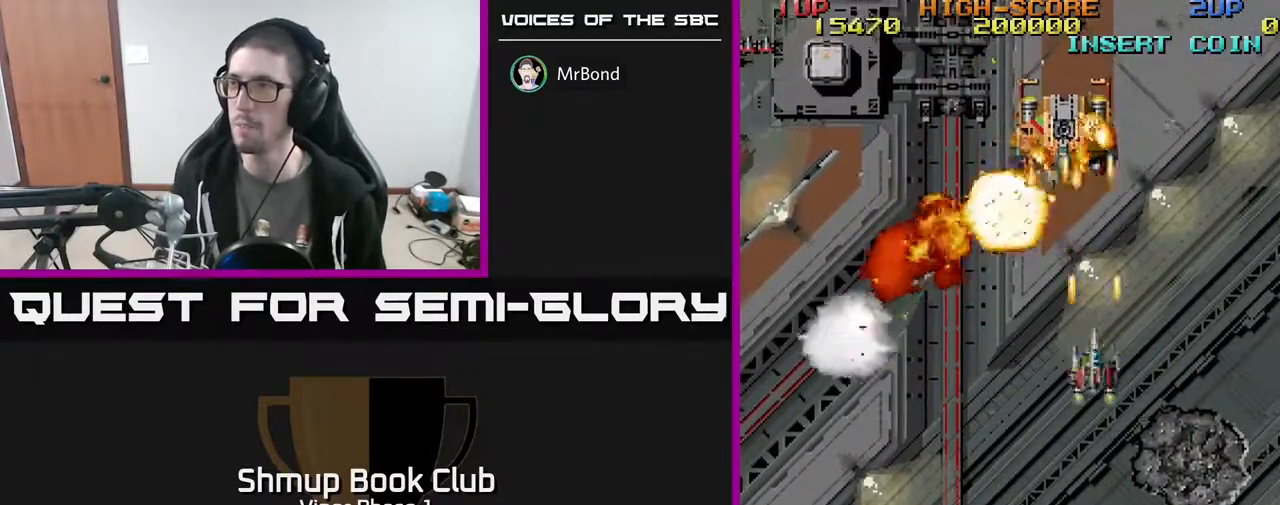
{"buttons": ["A", "DPAD_UP", "DPAD_RIGHT"], "left_stick": "center", "events": [[167, "DPAD_LEFT", "down"], [300, "DPAD_DOWN", "up"], [400, "DPAD_UP", "down"], [433, "DPAD_LEFT", "up"], [483, "DPAD_RIGHT", "down"]]}
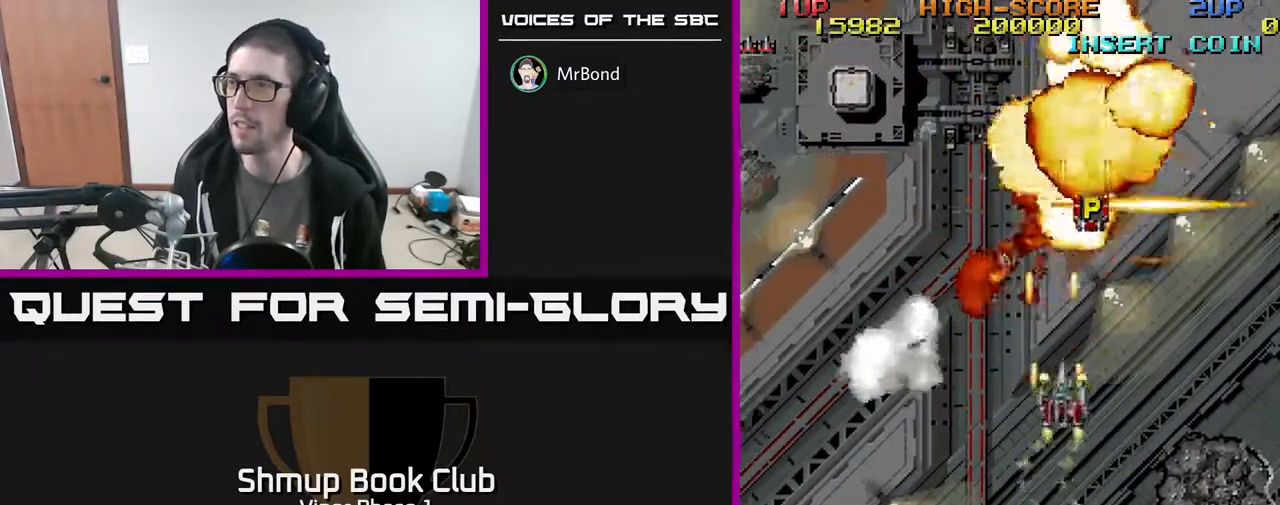
{"buttons": ["A", "DPAD_UP"], "left_stick": "center", "events": [[150, "DPAD_RIGHT", "up"]]}
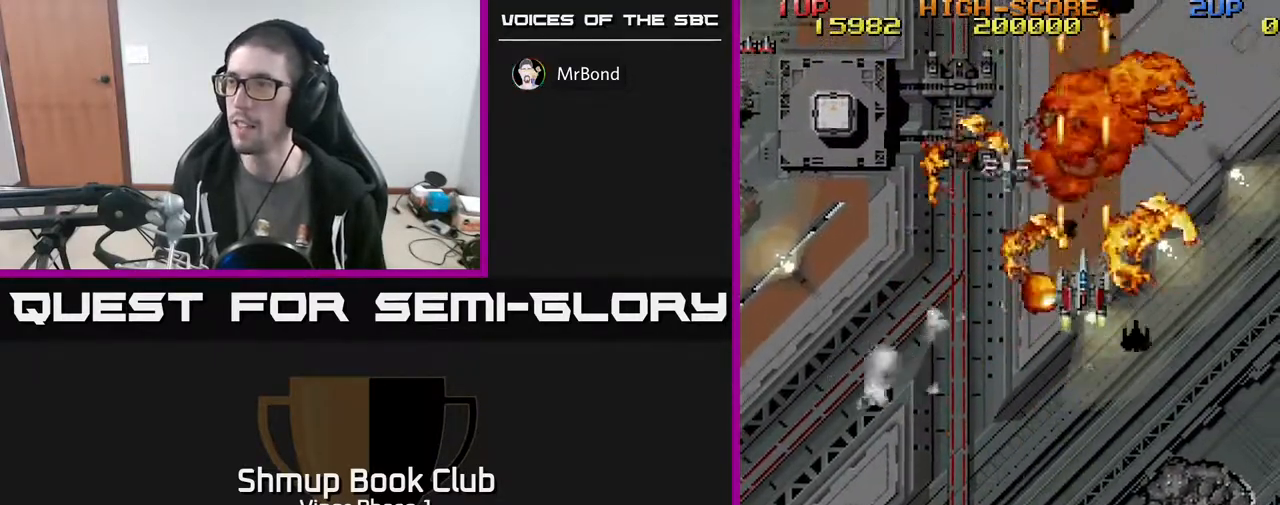
{"buttons": ["A", "DPAD_DOWN", "DPAD_LEFT"], "left_stick": "center", "events": [[33, "DPAD_LEFT", "down"], [50, "DPAD_UP", "up"], [150, "DPAD_DOWN", "down"]]}
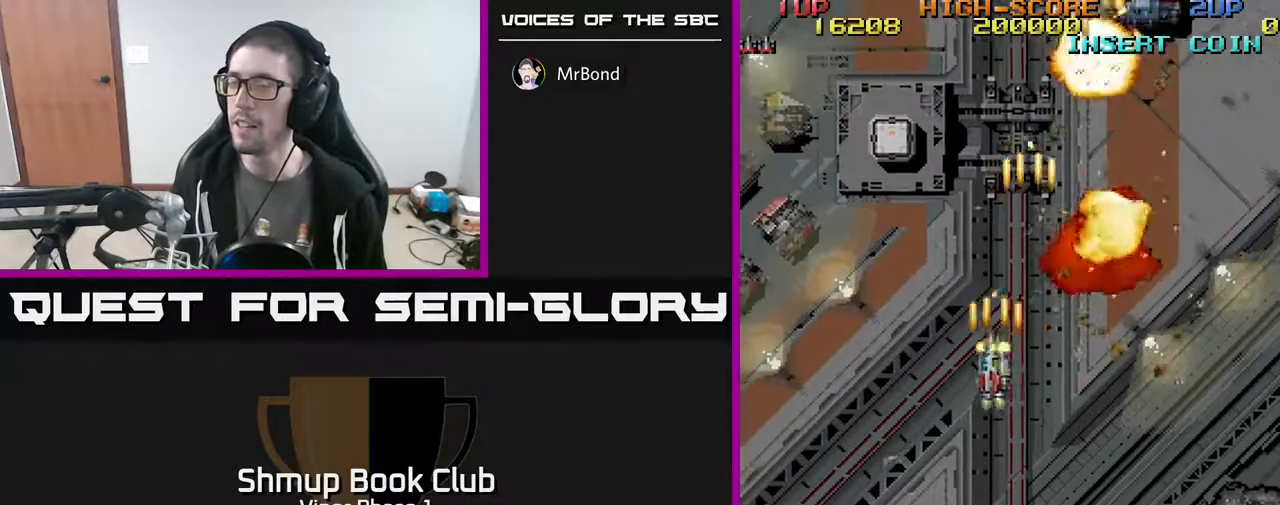
{"buttons": ["A", "DPAD_DOWN", "DPAD_LEFT"], "left_stick": "center", "events": []}
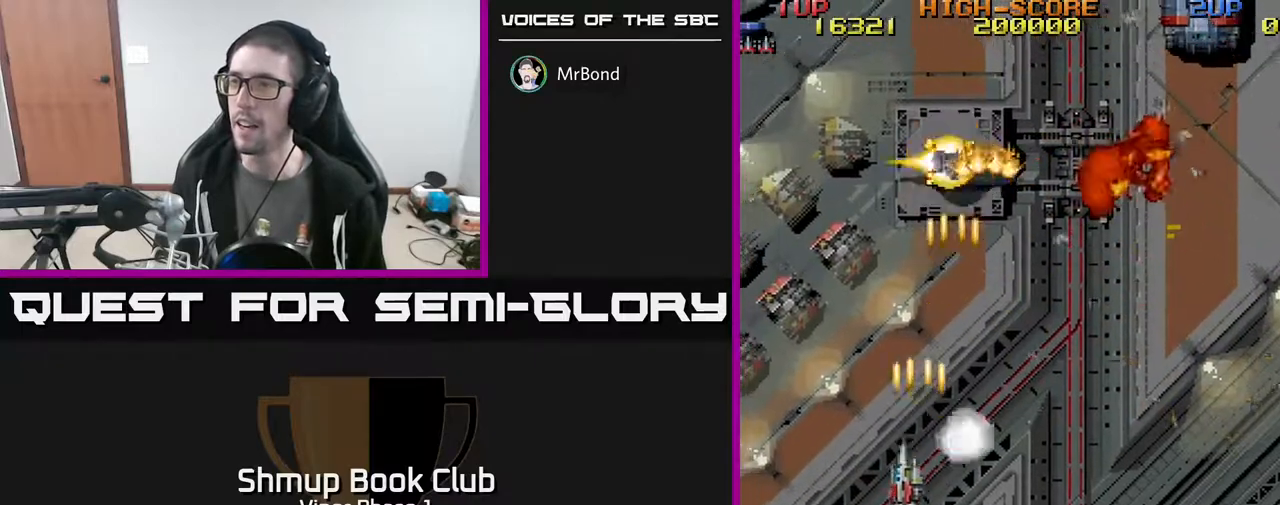
{"buttons": ["A", "DPAD_DOWN", "DPAD_LEFT"], "left_stick": "center", "events": []}
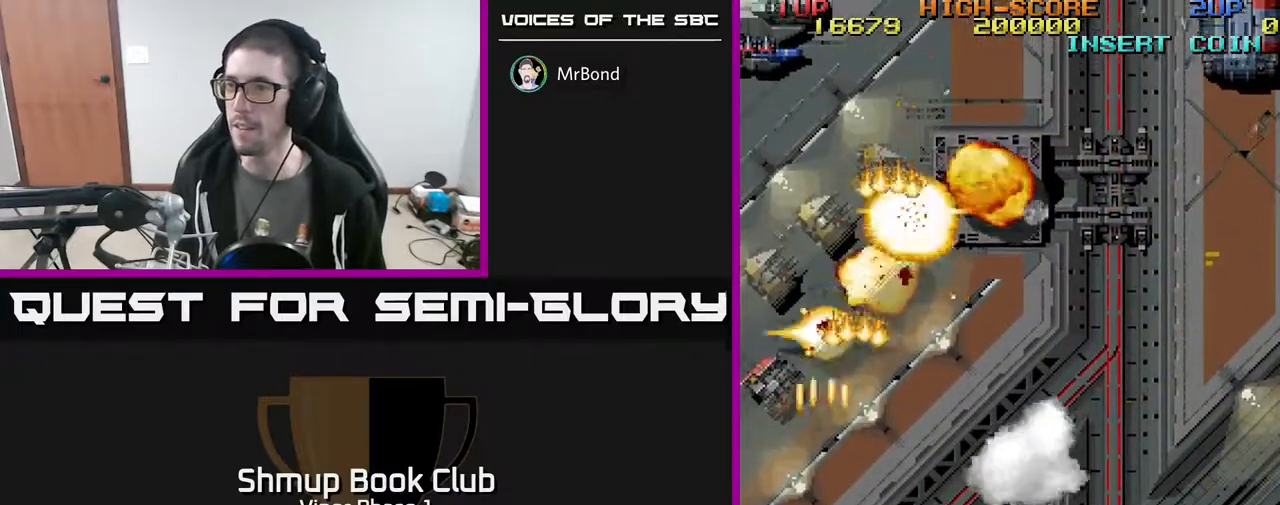
{"buttons": ["A", "DPAD_RIGHT"], "left_stick": "center", "events": [[117, "DPAD_DOWN", "up"], [267, "DPAD_LEFT", "up"], [283, "DPAD_RIGHT", "down"]]}
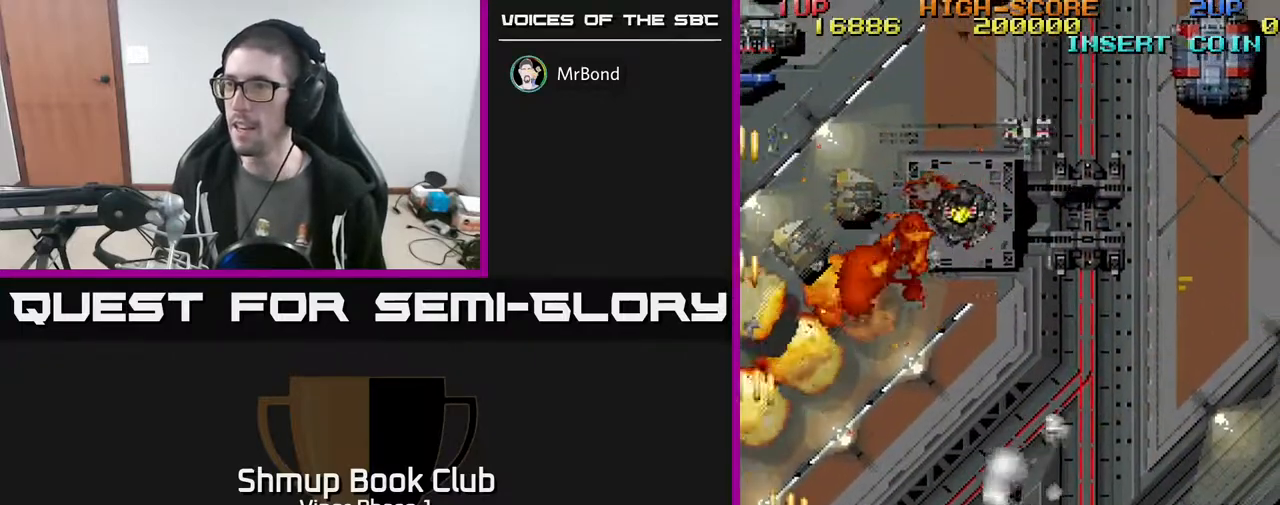
{"buttons": ["A", "DPAD_RIGHT"], "left_stick": "center", "events": [[33, "DPAD_UP", "down"], [50, "DPAD_RIGHT", "up"], [233, "DPAD_UP", "up"], [250, "DPAD_RIGHT", "down"]]}
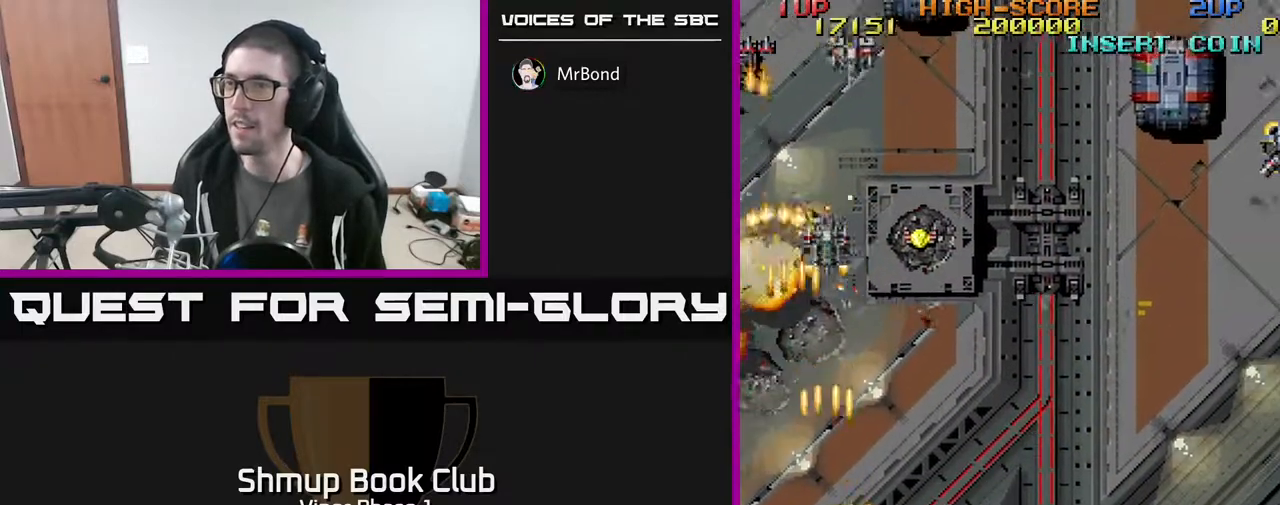
{"buttons": ["A", "DPAD_UP", "DPAD_LEFT"], "left_stick": "center", "events": [[100, "DPAD_UP", "down"], [133, "DPAD_RIGHT", "up"], [183, "DPAD_LEFT", "down"]]}
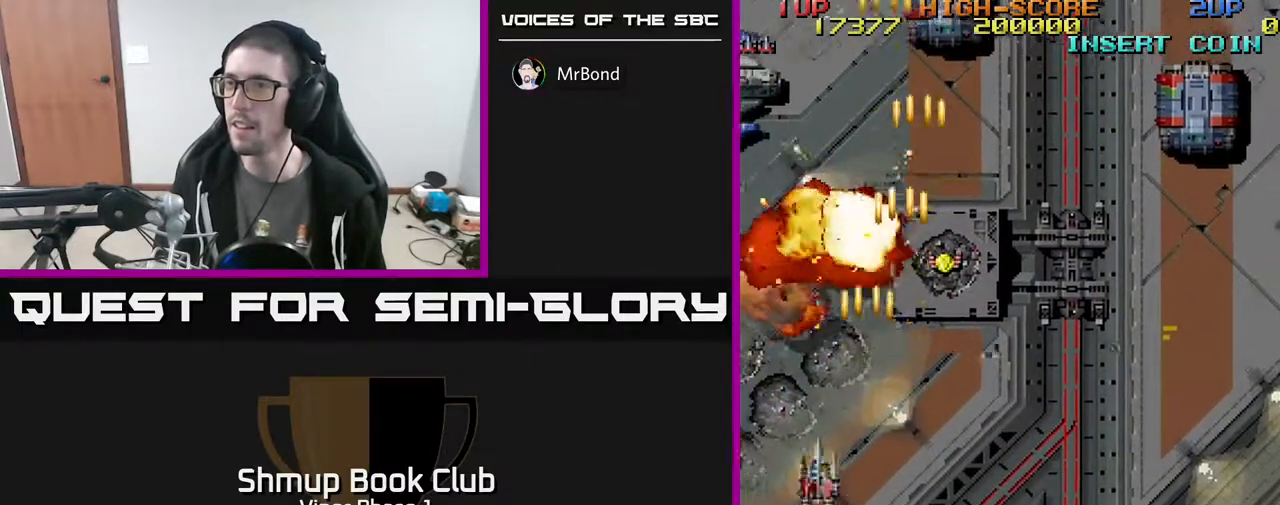
{"buttons": ["A", "DPAD_RIGHT"], "left_stick": "center", "events": [[350, "DPAD_LEFT", "up"], [383, "DPAD_UP", "up"], [400, "DPAD_RIGHT", "down"]]}